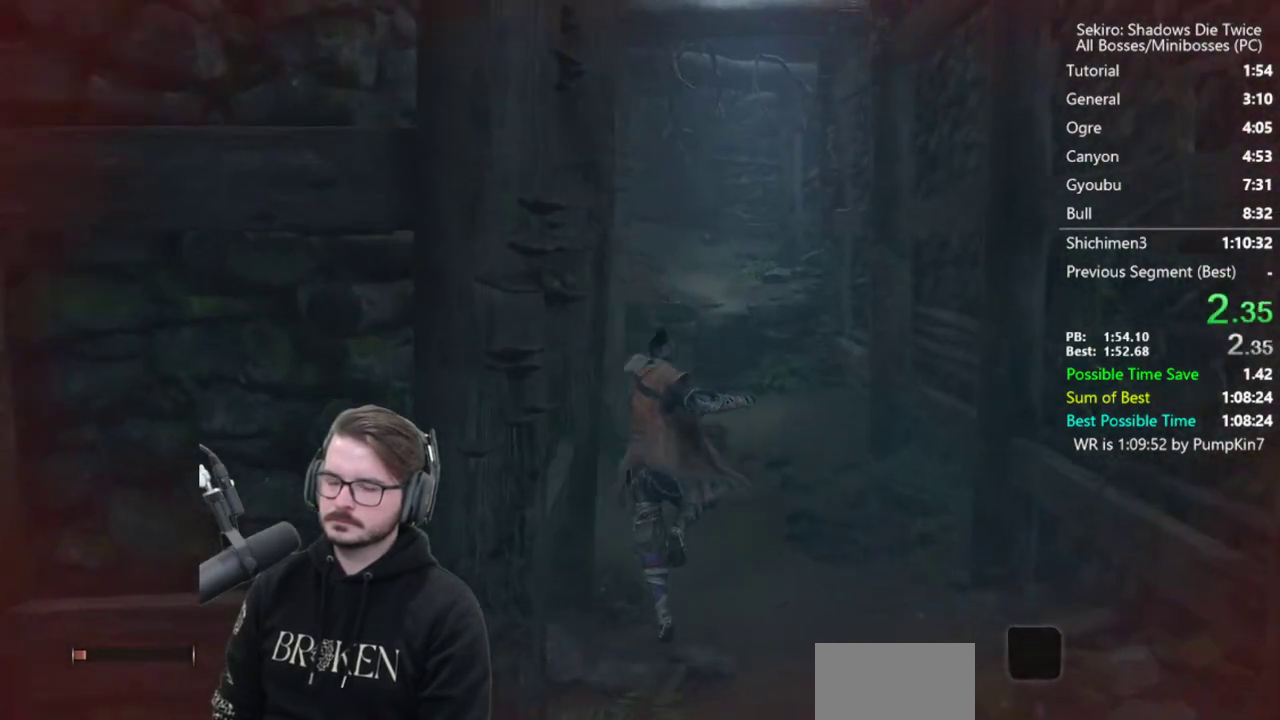
Gameplay with a controller (Xbox layout); each line is a JSON object with the inputs held at the frame after it. "events" lists button and stick changes between this image and that frame as [ms after this image, input, new state], when the widget could be followed in between.
{"buttons": ["X"], "left_stick": "up", "right_stick": "center", "events": [[183, "A", "down"], [283, "A", "up"], [350, "X", "down"]]}
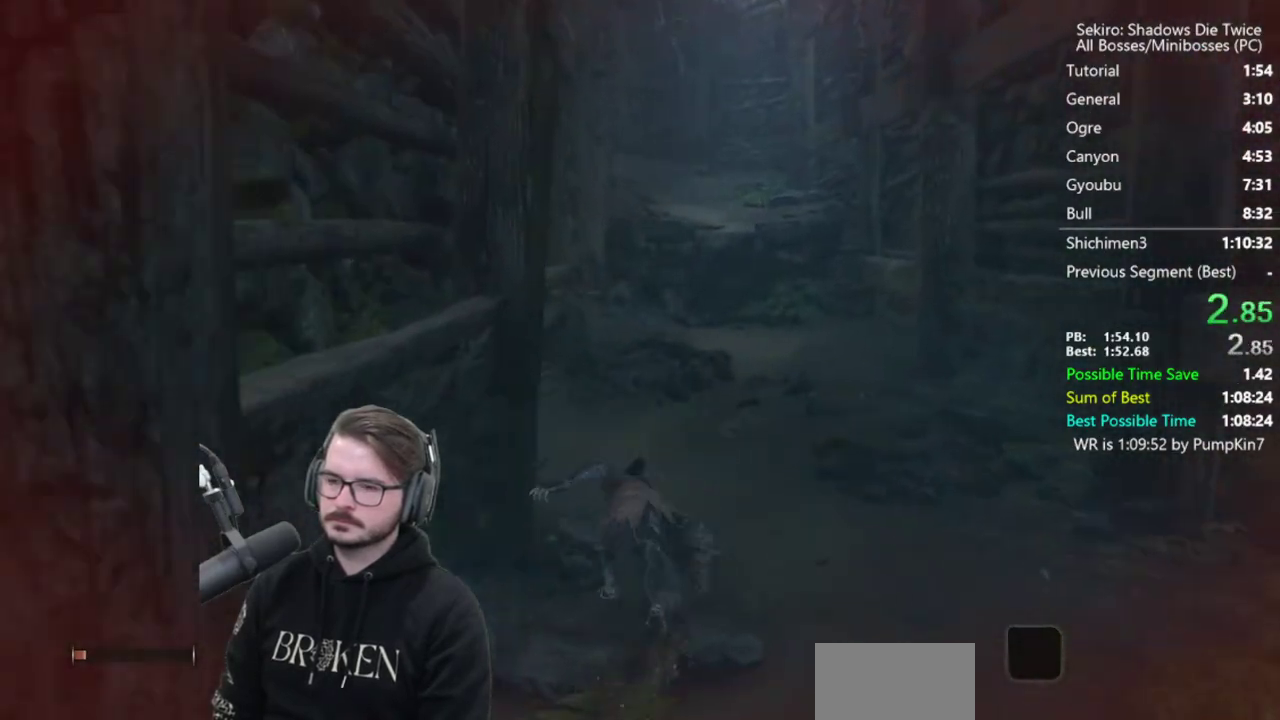
{"buttons": [], "left_stick": "up", "right_stick": "center", "events": [[117, "right_stick", "down"], [150, "X", "up"], [450, "right_stick", "center"]]}
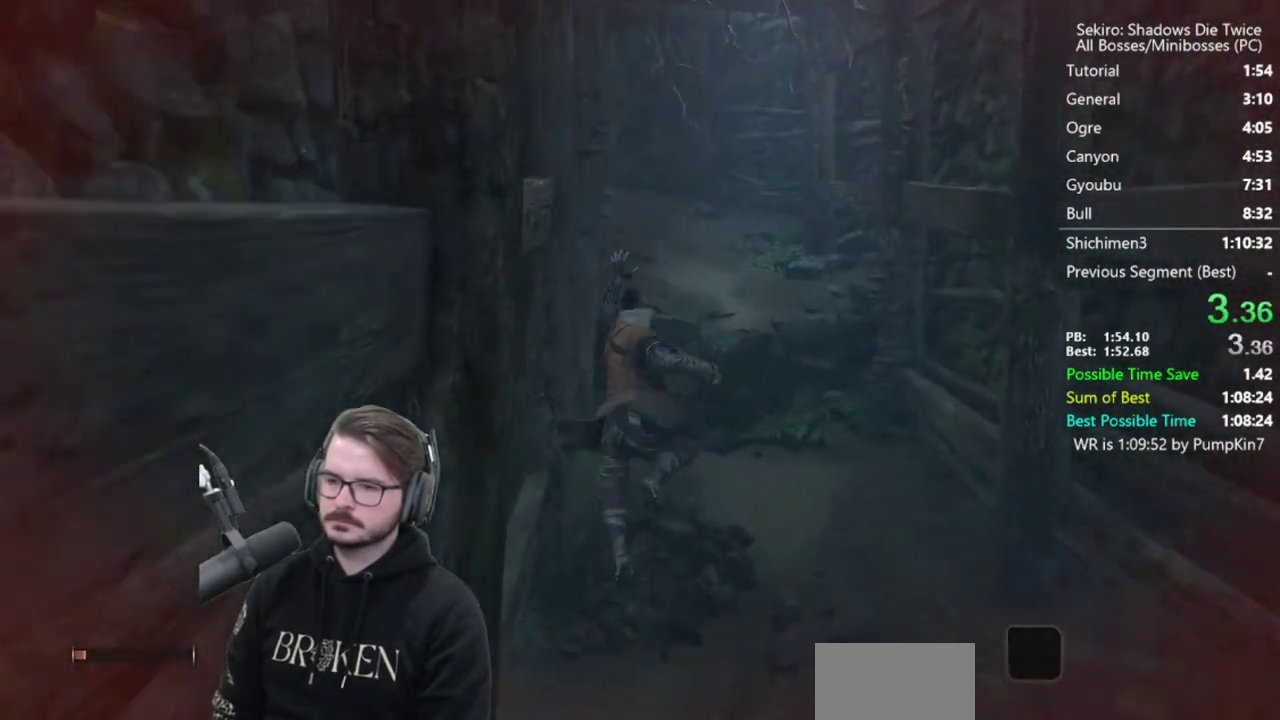
{"buttons": ["A"], "left_stick": "up", "right_stick": "center", "events": [[450, "A", "down"]]}
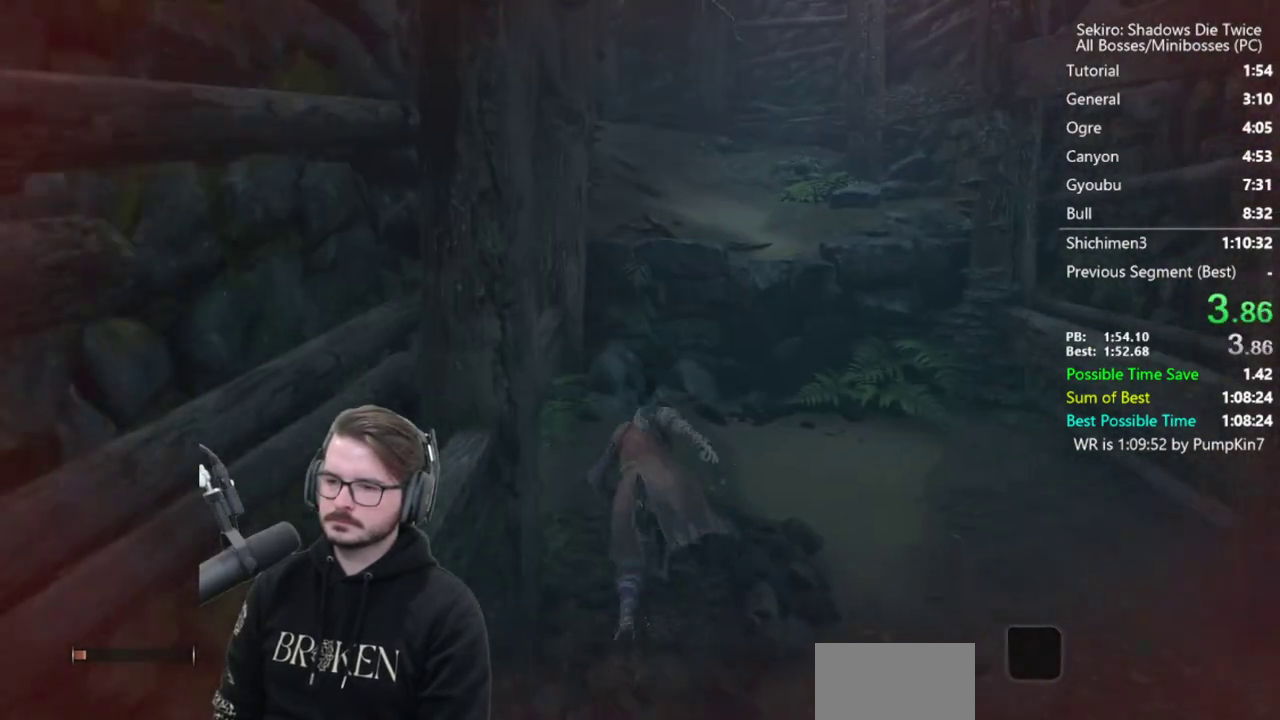
{"buttons": [], "left_stick": "up", "right_stick": "center", "events": [[17, "A", "up"], [17, "X", "down"], [217, "right_stick", "down"], [283, "X", "up"], [317, "right_stick", "center"]]}
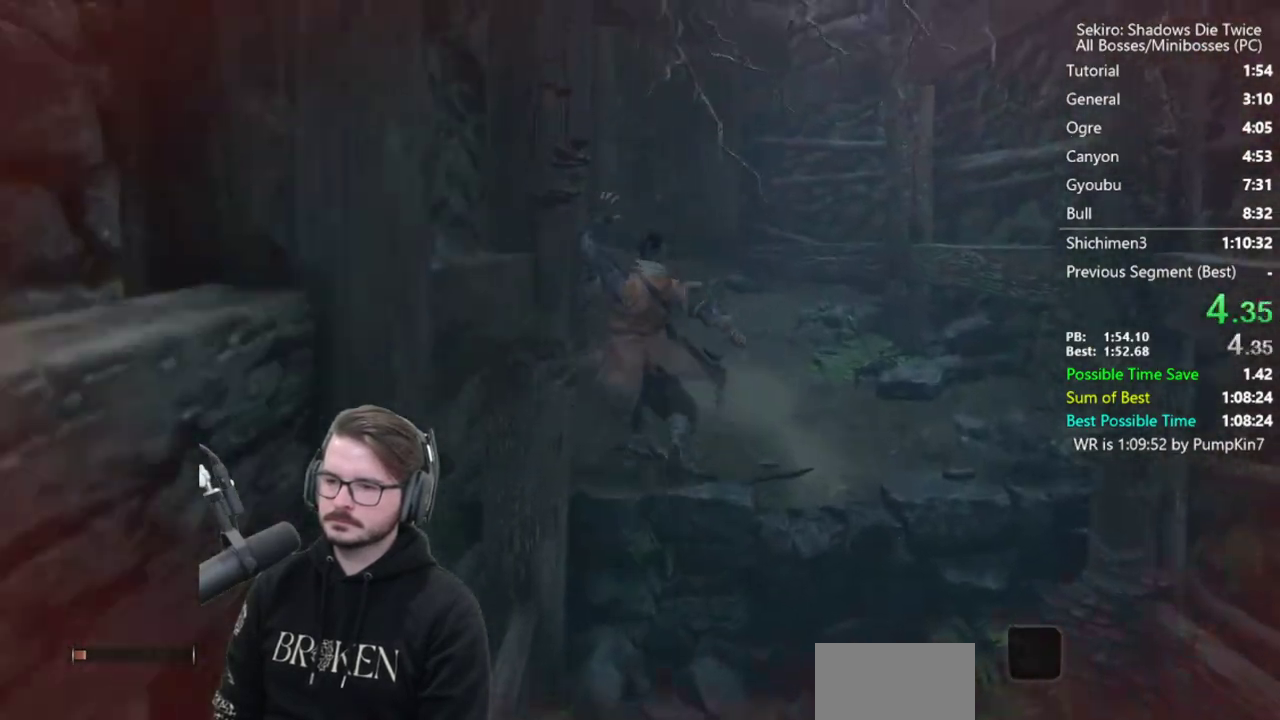
{"buttons": ["X"], "left_stick": "up", "right_stick": "center", "events": [[317, "A", "down"], [383, "A", "up"], [417, "X", "down"]]}
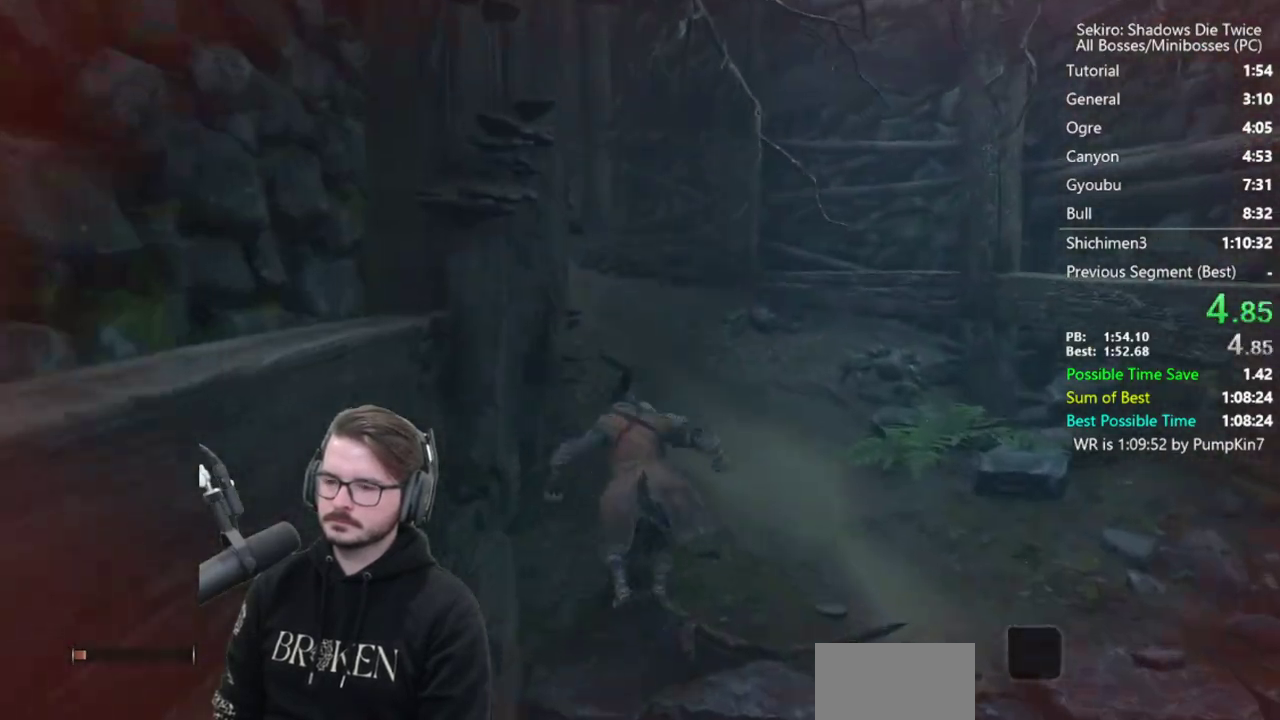
{"buttons": [], "left_stick": "up", "right_stick": "left", "events": [[33, "right_stick", "left"], [217, "X", "up"]]}
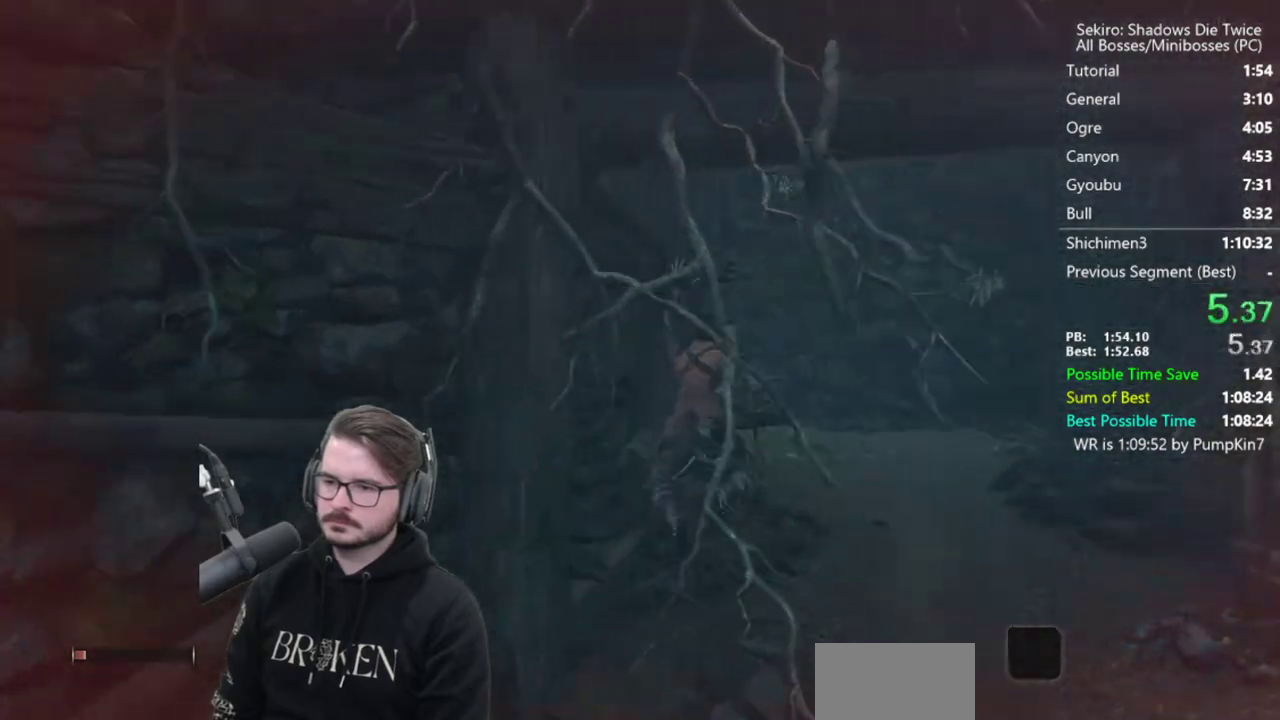
{"buttons": [], "left_stick": "up", "right_stick": "center", "events": [[250, "right_stick", "center"]]}
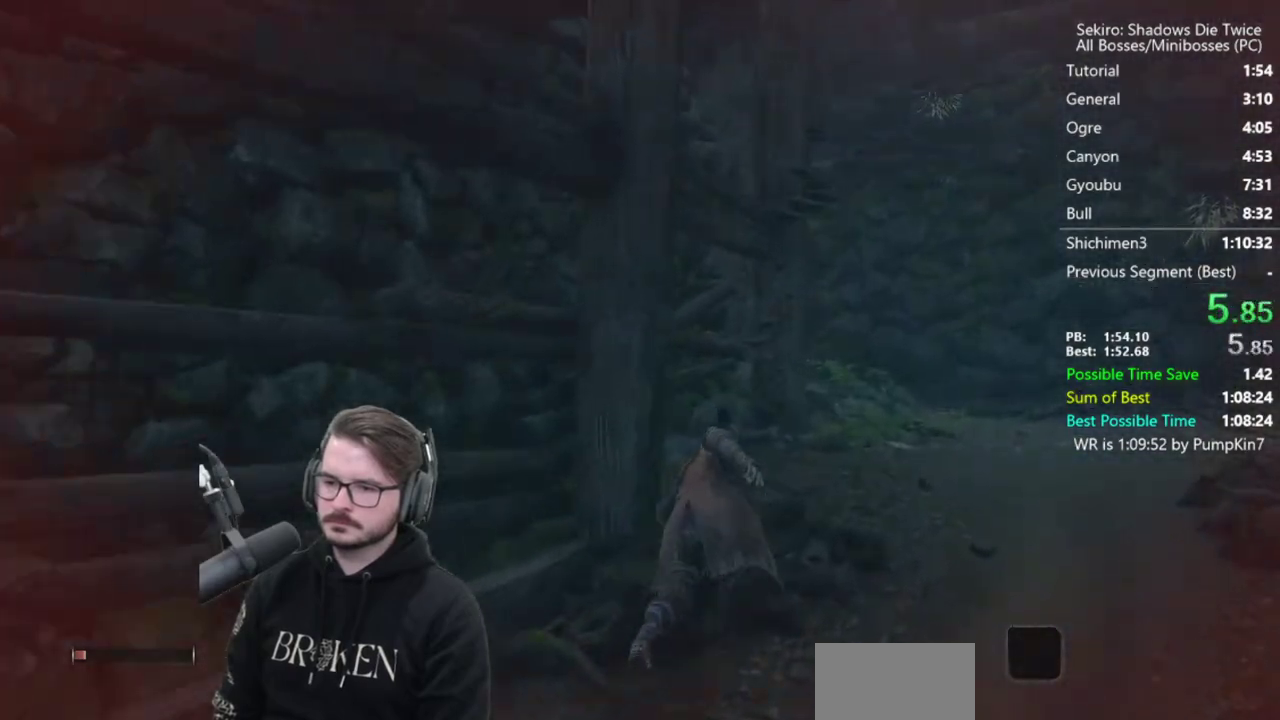
{"buttons": [], "left_stick": "up", "right_stick": "center", "events": [[317, "A", "down"], [417, "A", "up"]]}
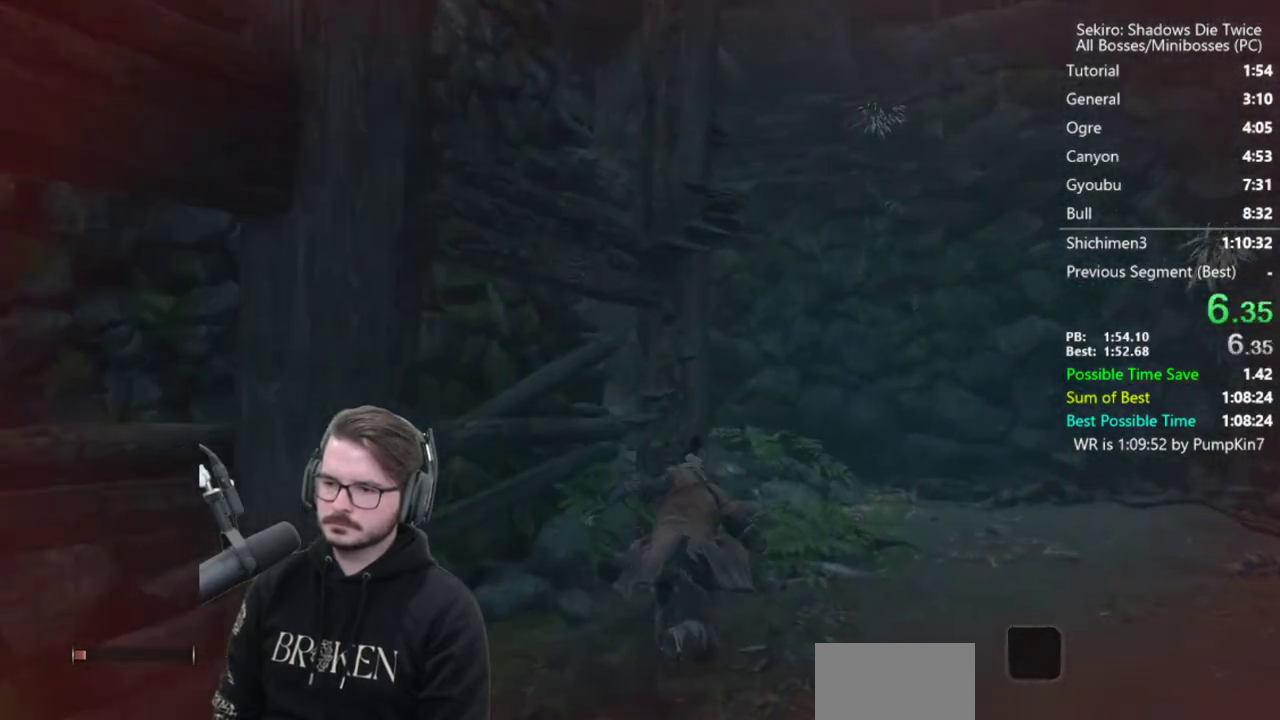
{"buttons": ["A"], "left_stick": "up", "right_stick": "center", "events": [[350, "A", "down"]]}
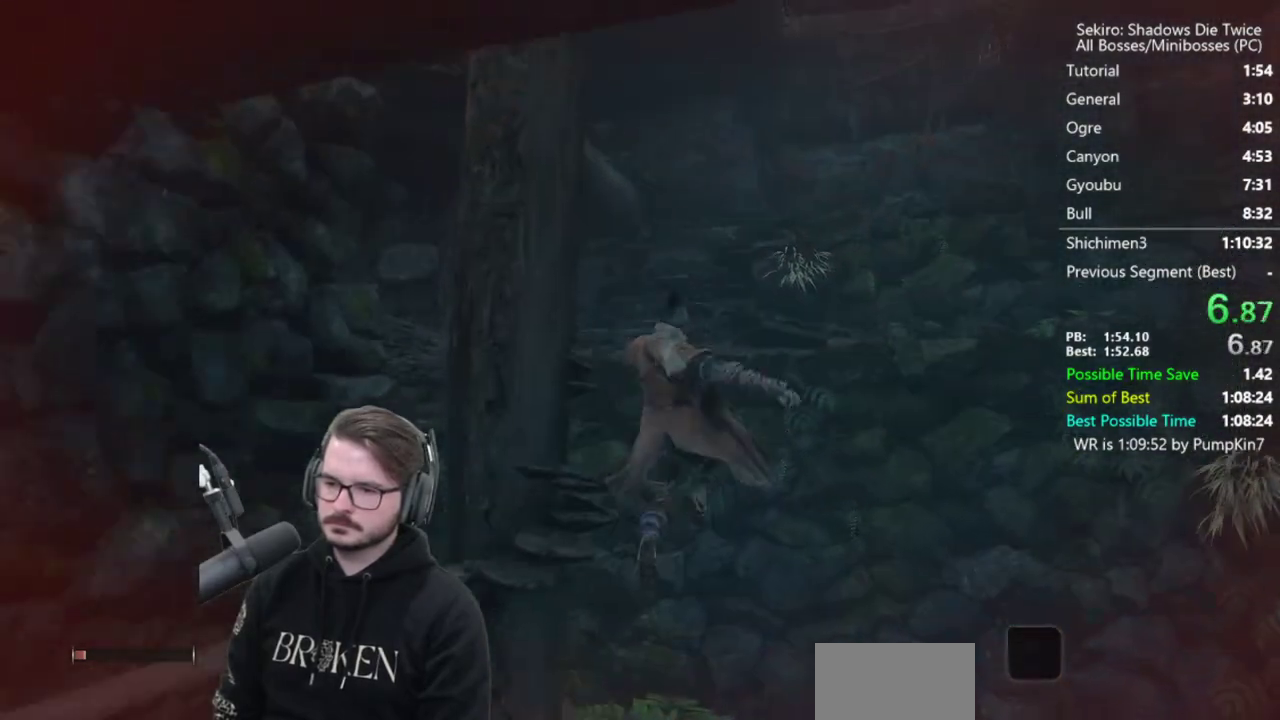
{"buttons": [], "left_stick": "up", "right_stick": "down", "events": [[200, "right_stick", "down"], [450, "A", "up"]]}
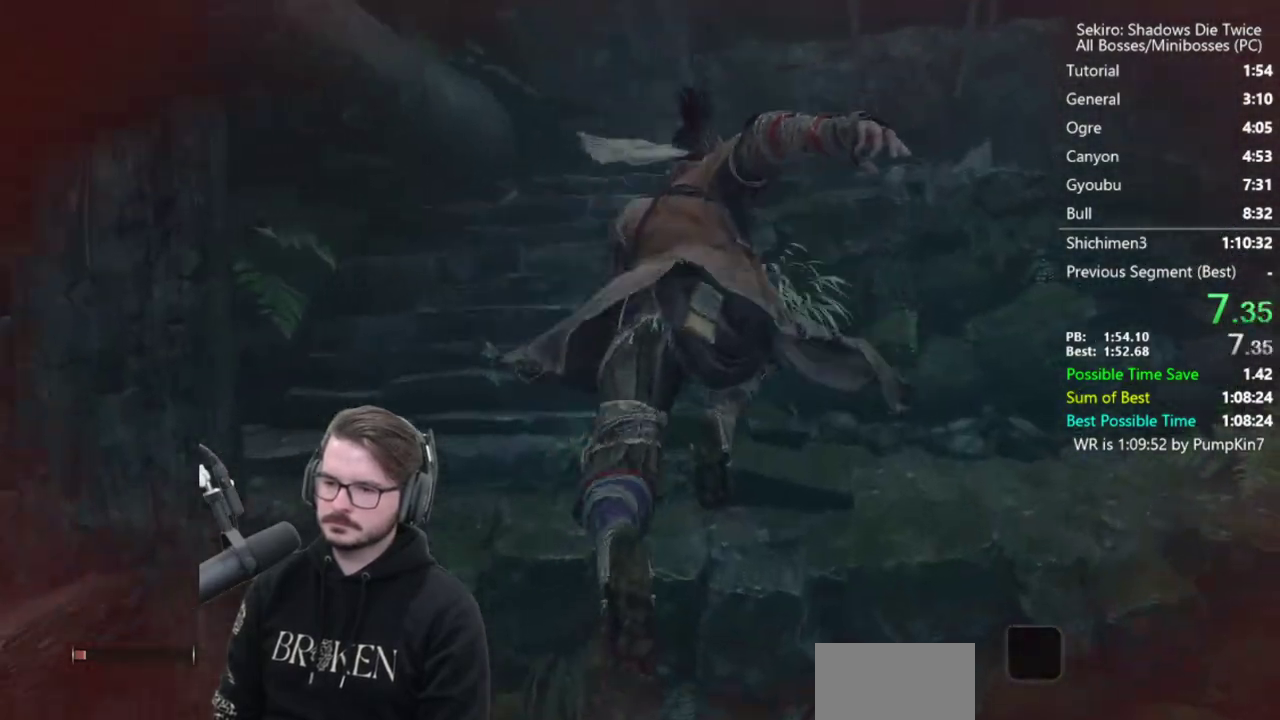
{"buttons": [], "left_stick": "up", "right_stick": "center", "events": [[283, "right_stick", "center"]]}
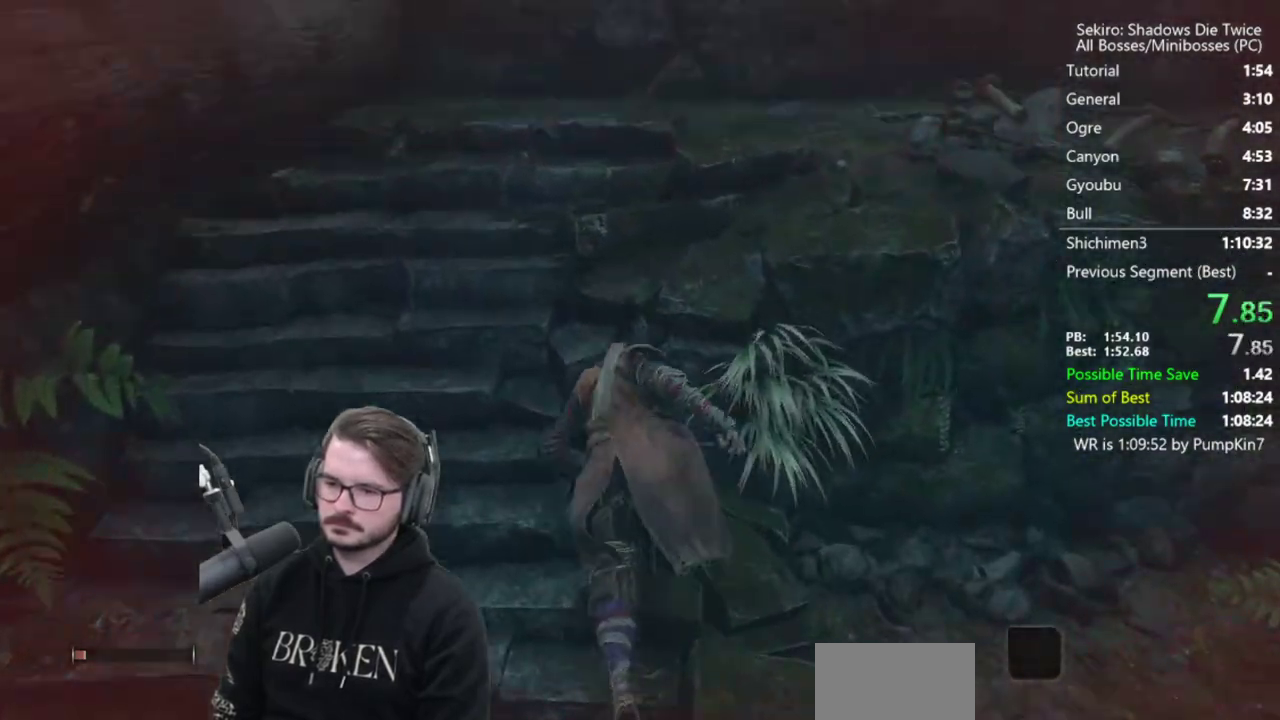
{"buttons": [], "left_stick": "left", "right_stick": "center", "events": [[50, "left_stick", "up-right"], [117, "A", "down"], [250, "A", "up"], [350, "A", "down"], [417, "left_stick", "up-left"], [450, "A", "up"], [483, "left_stick", "left"]]}
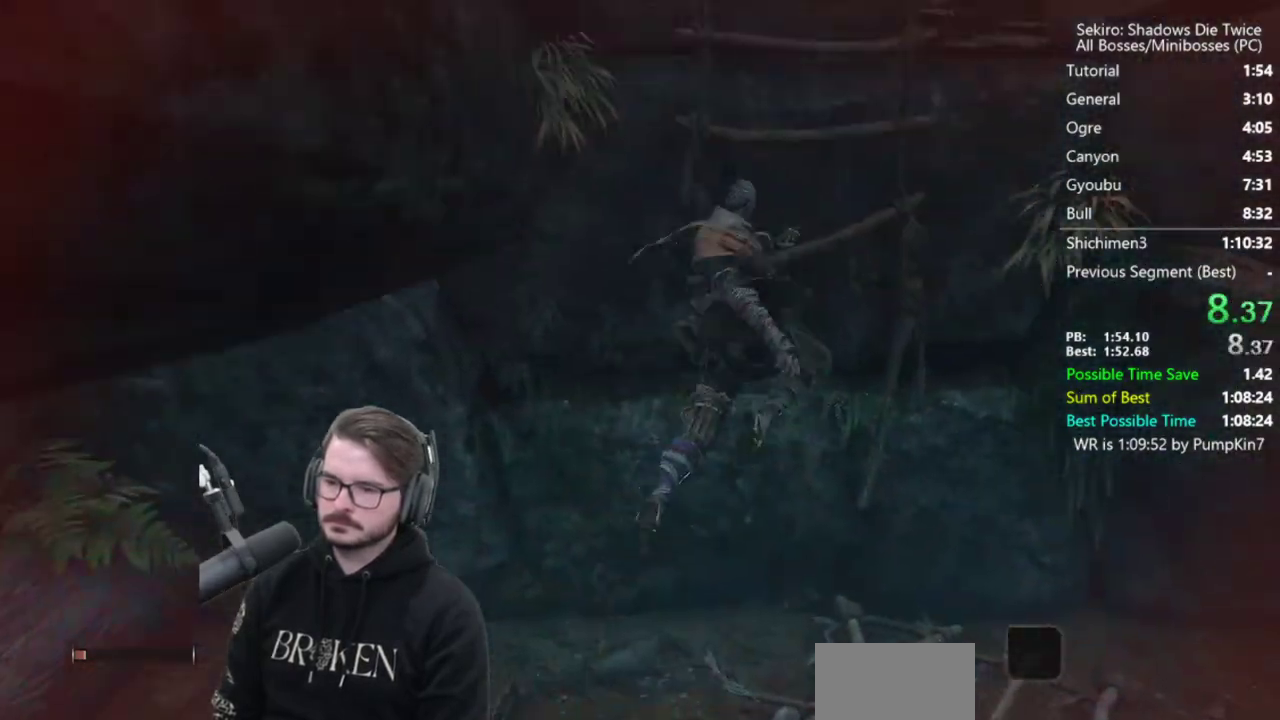
{"buttons": ["A"], "left_stick": "up-left", "right_stick": "up-left", "events": [[50, "A", "down"], [150, "A", "up"], [217, "A", "down"], [283, "right_stick", "up-left"], [350, "A", "up"], [417, "A", "down"], [417, "left_stick", "up-left"]]}
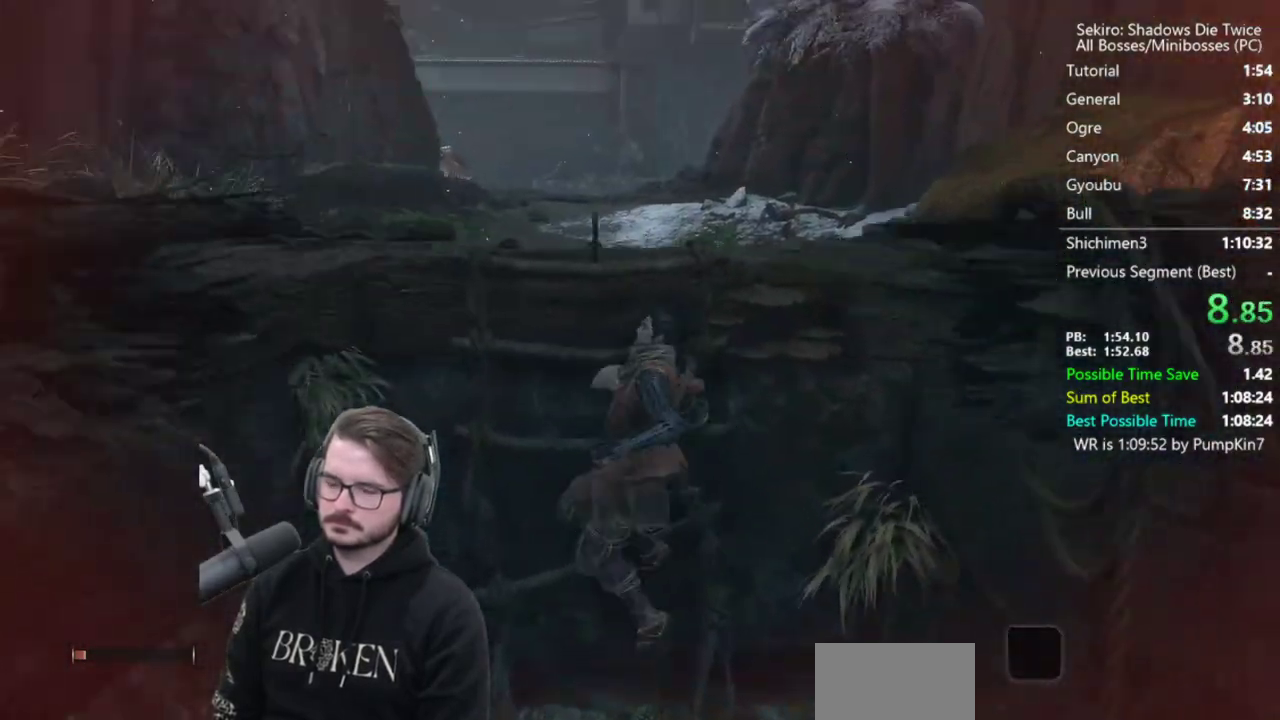
{"buttons": ["A"], "left_stick": "up", "right_stick": "center", "events": [[17, "A", "up"], [17, "right_stick", "center"], [83, "A", "down"], [83, "left_stick", "up"], [183, "A", "up"], [250, "A", "down"], [350, "A", "up"], [450, "A", "down"]]}
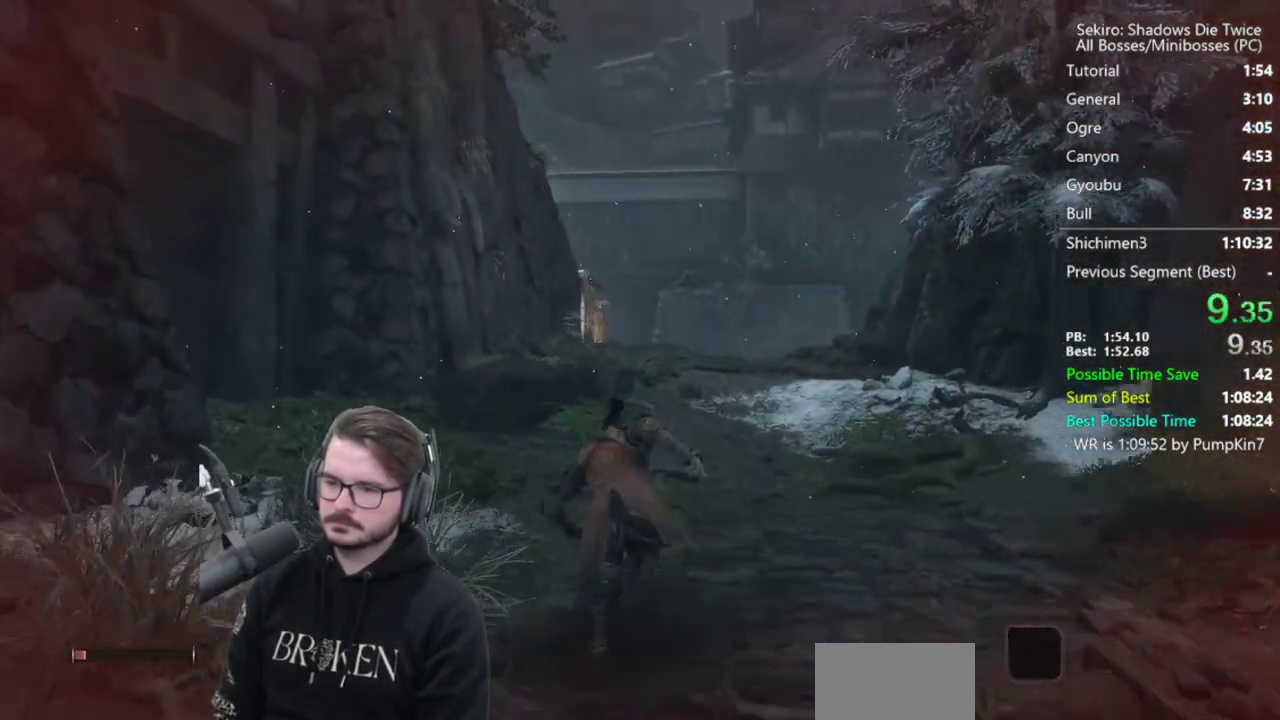
{"buttons": [], "left_stick": "up", "right_stick": "center", "events": [[17, "A", "up"], [83, "right_stick", "down"], [117, "A", "down"], [217, "A", "up"], [317, "A", "down"], [383, "right_stick", "center"], [417, "A", "up"]]}
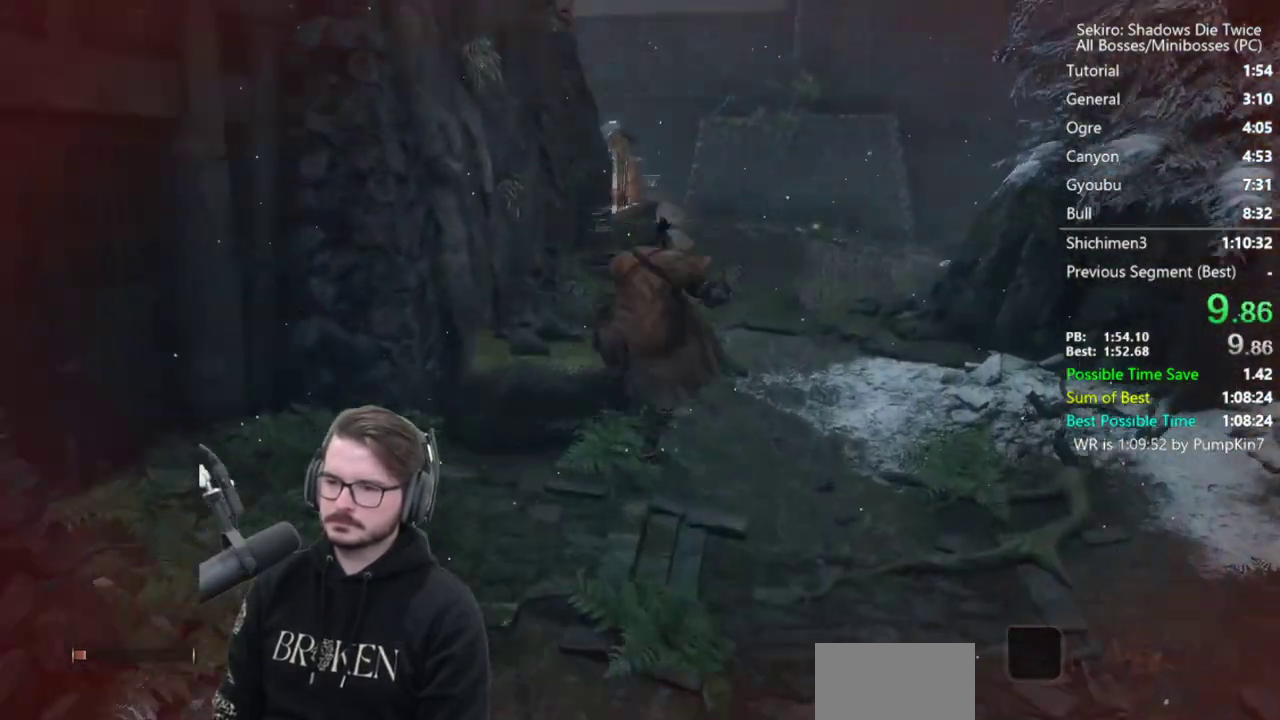
{"buttons": [], "left_stick": "up", "right_stick": "center", "events": [[50, "A", "down"], [150, "A", "up"], [250, "A", "down"], [317, "A", "up"], [417, "A", "down"], [483, "A", "up"]]}
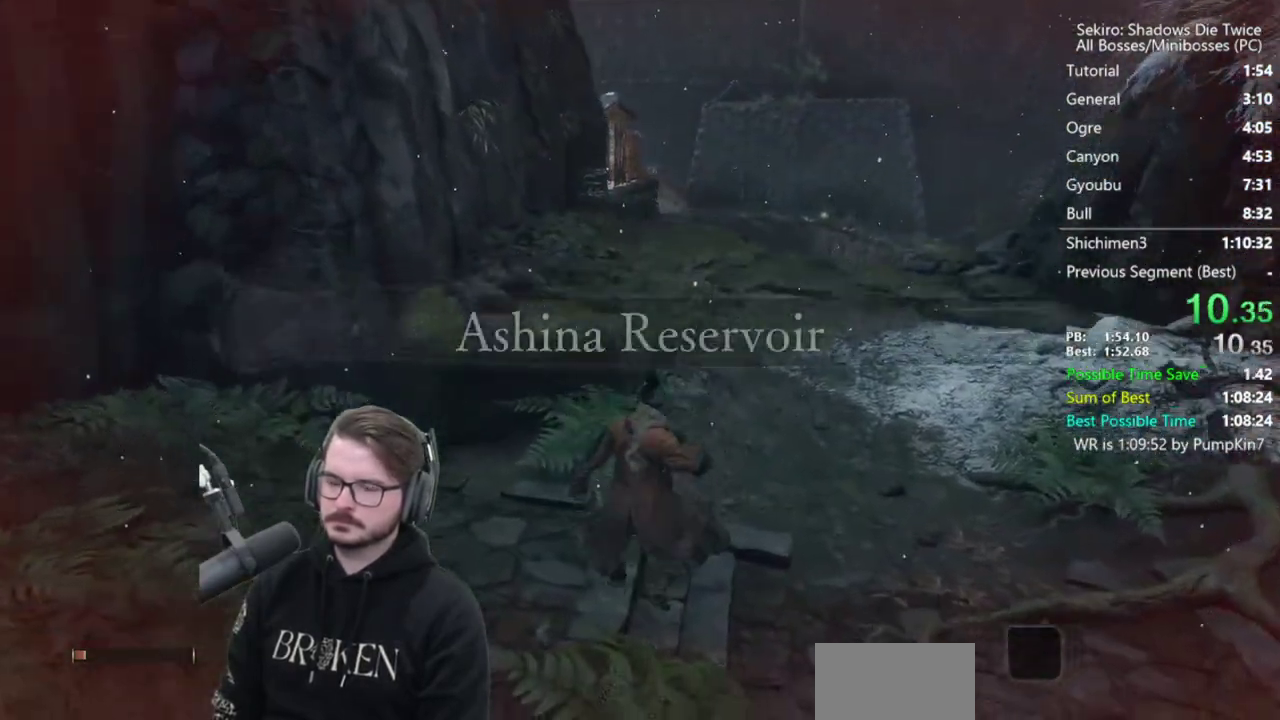
{"buttons": ["A"], "left_stick": "up", "right_stick": "down", "events": [[83, "A", "down"], [150, "A", "up"], [167, "right_stick", "down"], [250, "A", "down"], [333, "A", "up"], [450, "A", "down"]]}
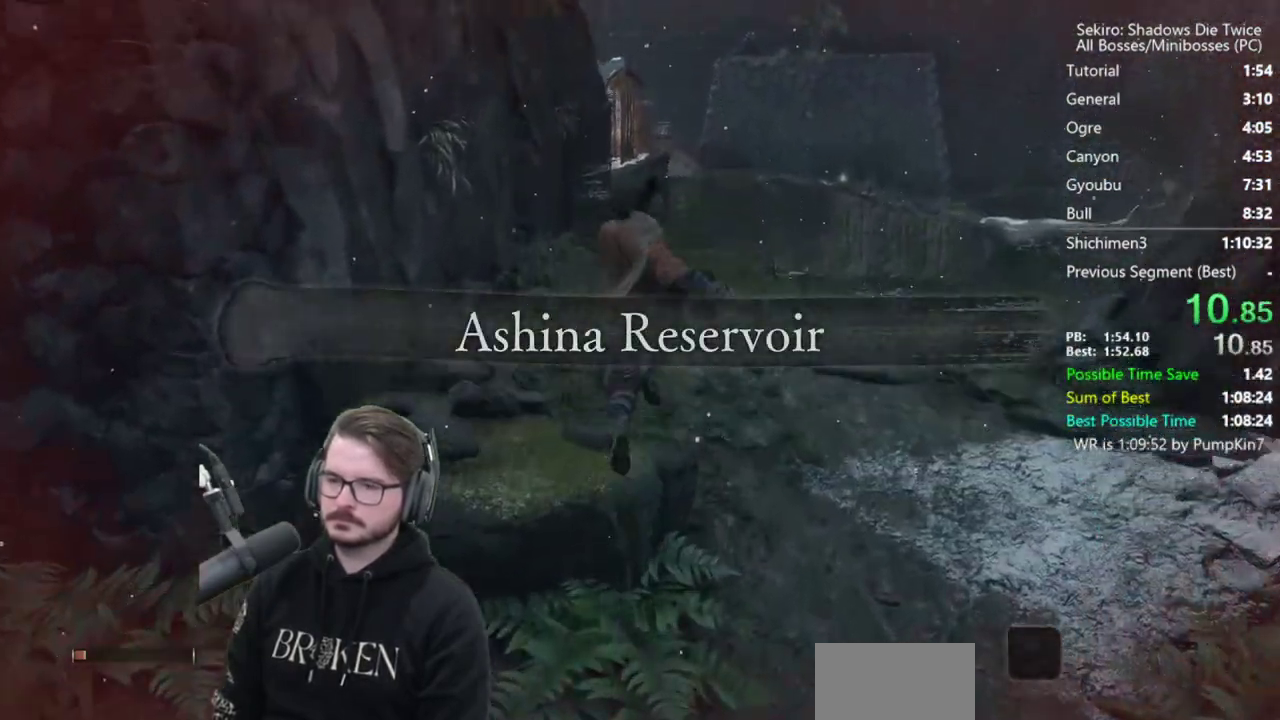
{"buttons": [], "left_stick": "up", "right_stick": "center", "events": [[50, "right_stick", "center"], [83, "A", "up"], [183, "A", "down"], [317, "A", "up"], [417, "A", "down"], [483, "A", "up"]]}
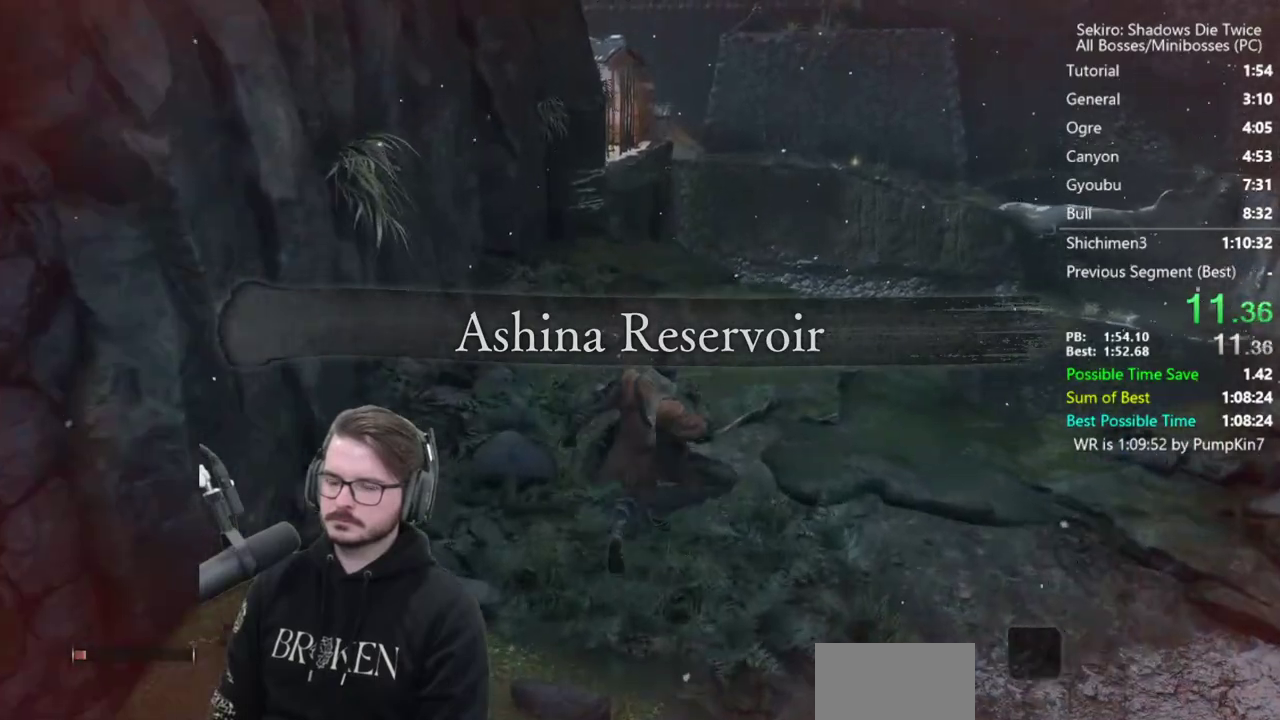
{"buttons": [], "left_stick": "up", "right_stick": "down", "events": [[50, "A", "down"], [150, "A", "up"], [217, "A", "down"], [317, "A", "up"], [350, "right_stick", "down"]]}
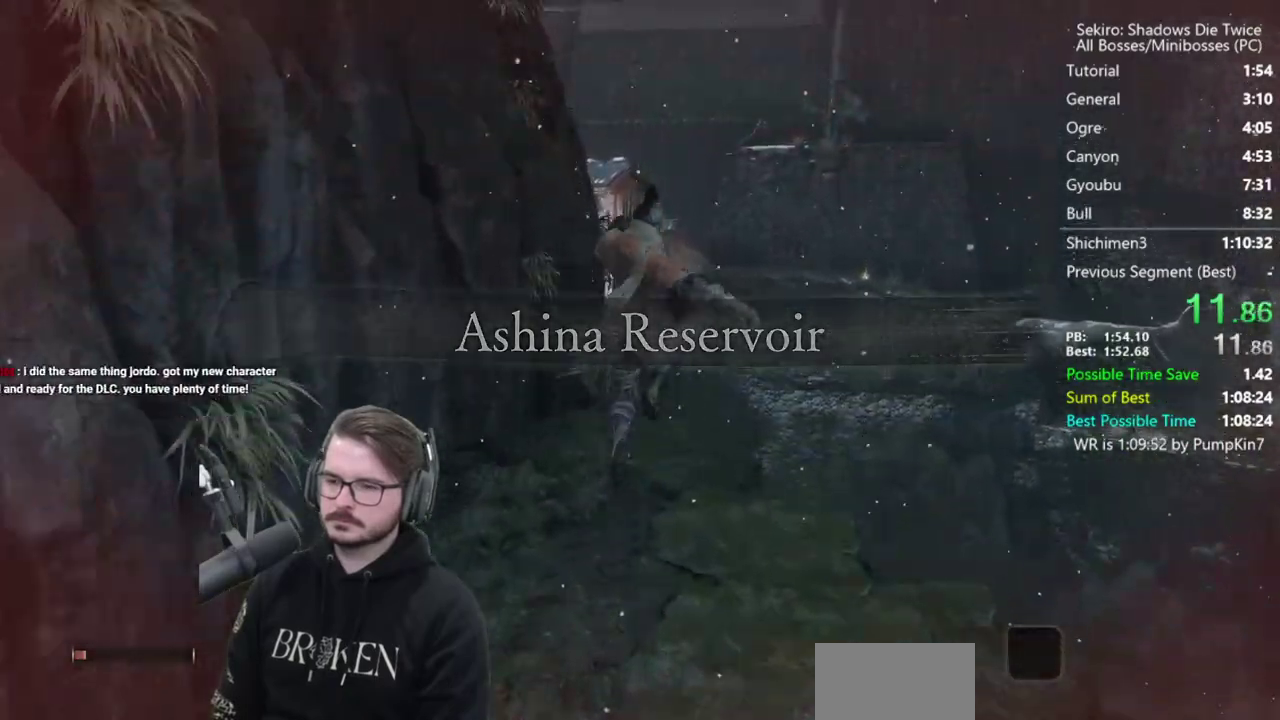
{"buttons": [], "left_stick": "up", "right_stick": "down", "events": []}
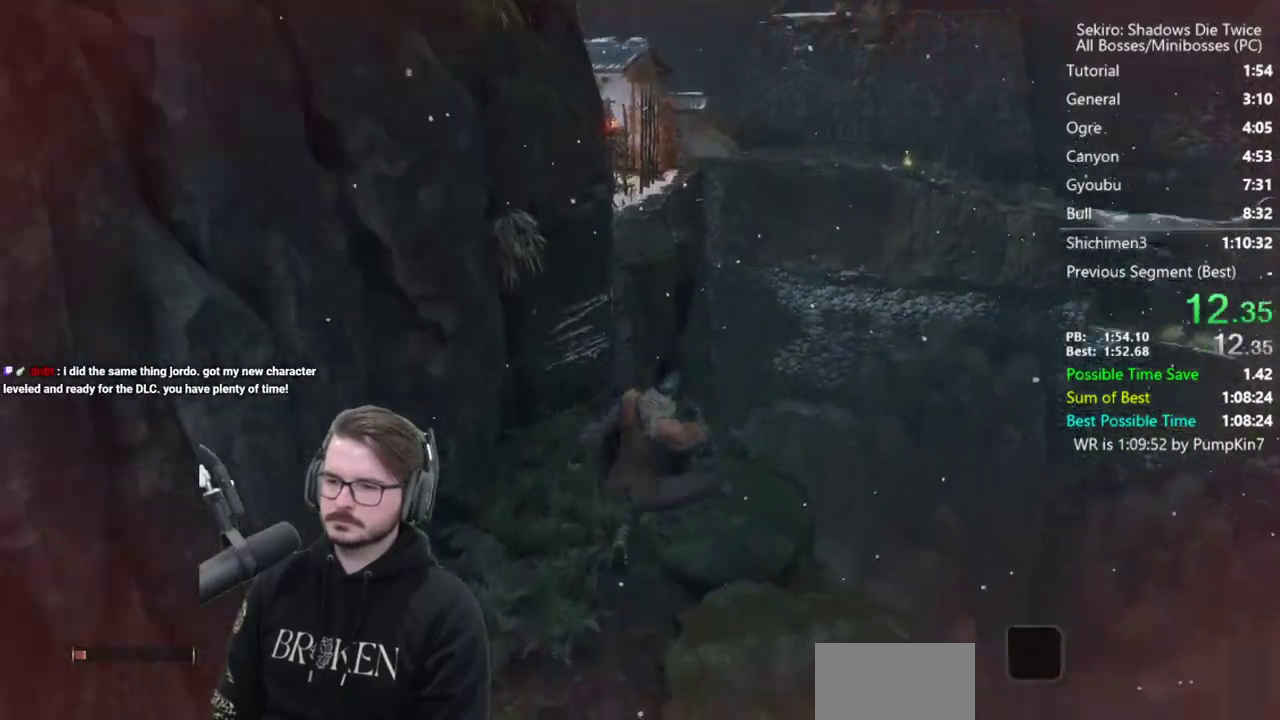
{"buttons": [], "left_stick": "up", "right_stick": "down", "events": [[350, "A", "down"], [483, "A", "up"]]}
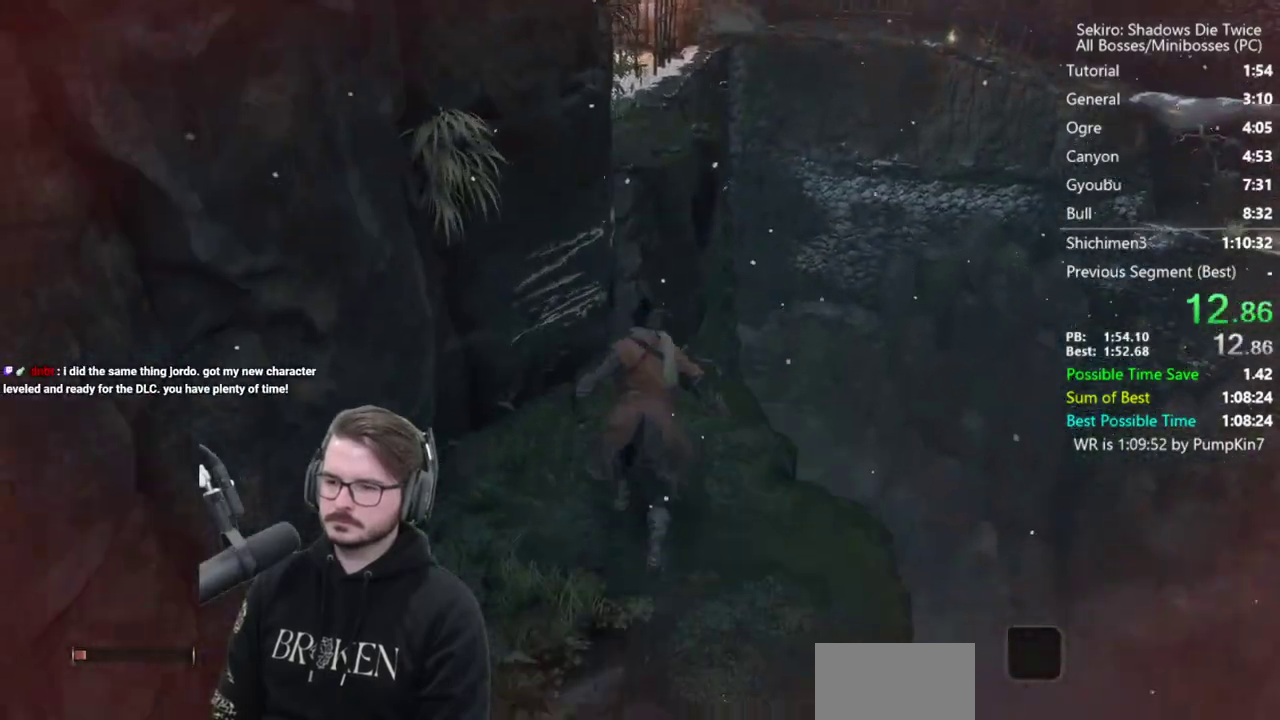
{"buttons": [], "left_stick": "up", "right_stick": "center", "events": [[183, "right_stick", "center"]]}
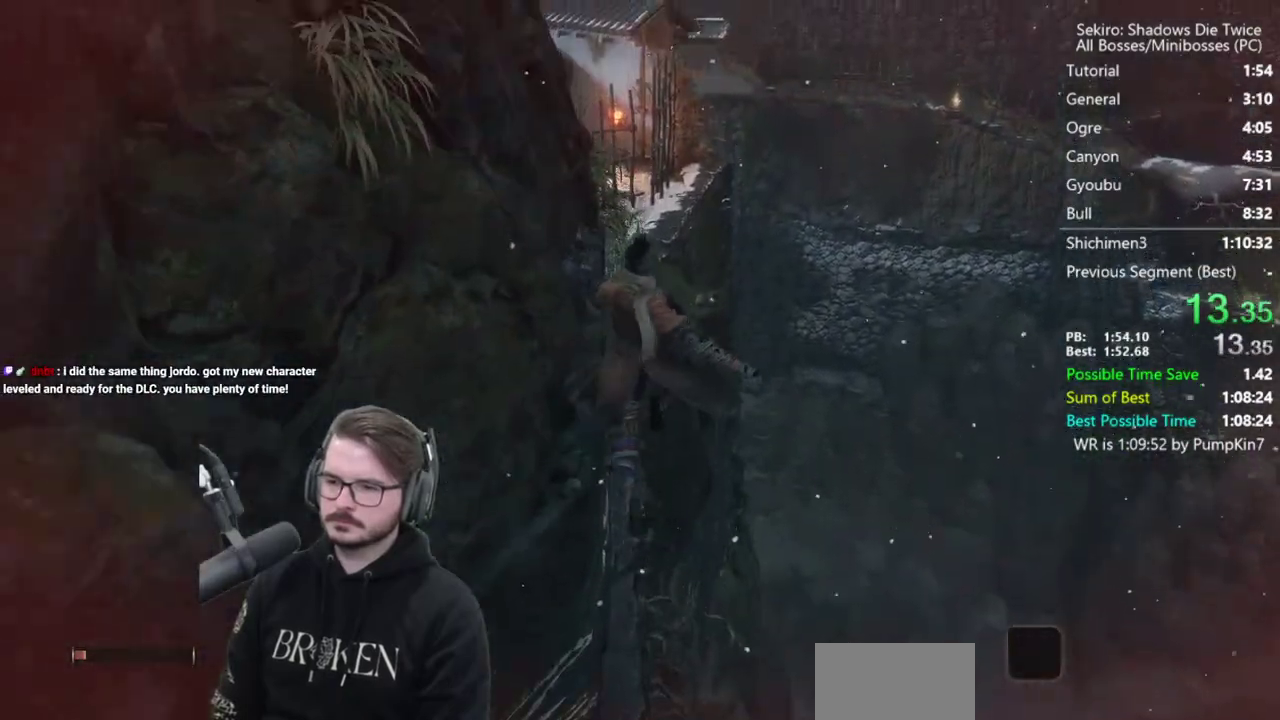
{"buttons": [], "left_stick": "up", "right_stick": "down", "events": [[17, "A", "down"], [117, "A", "up"], [217, "A", "down"], [283, "A", "up"], [283, "right_stick", "down"]]}
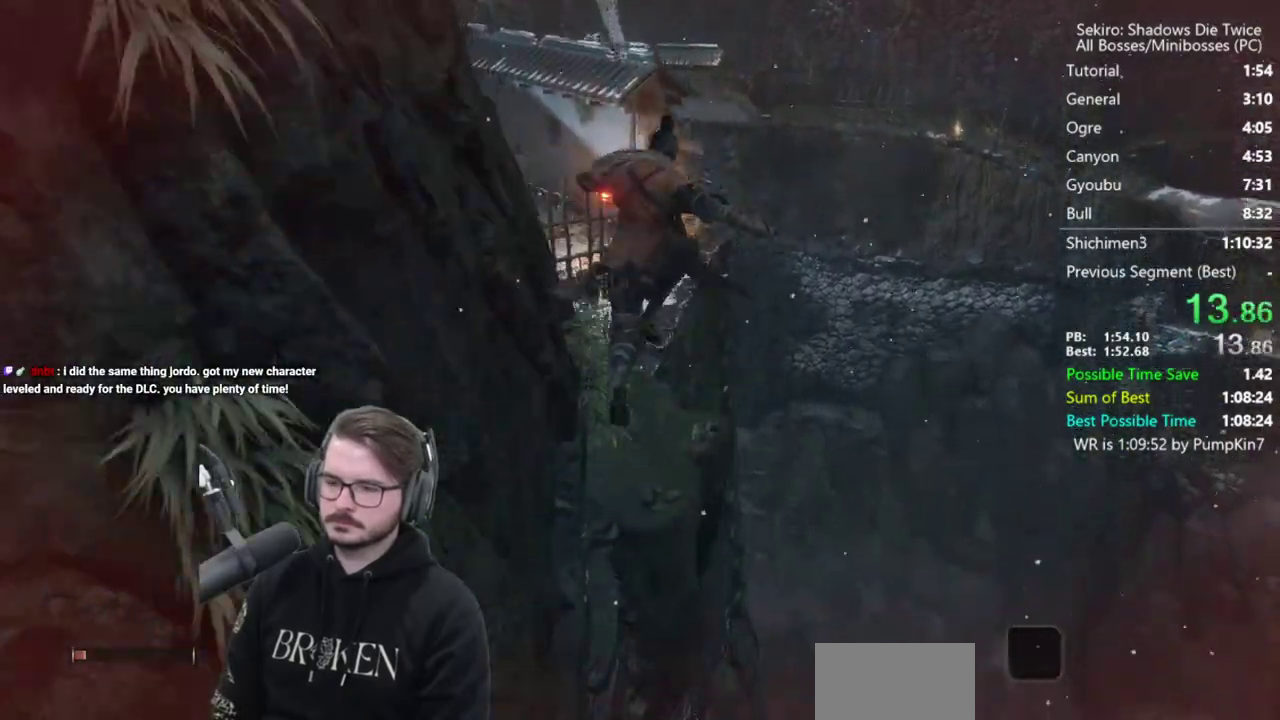
{"buttons": [], "left_stick": "up", "right_stick": "down", "events": []}
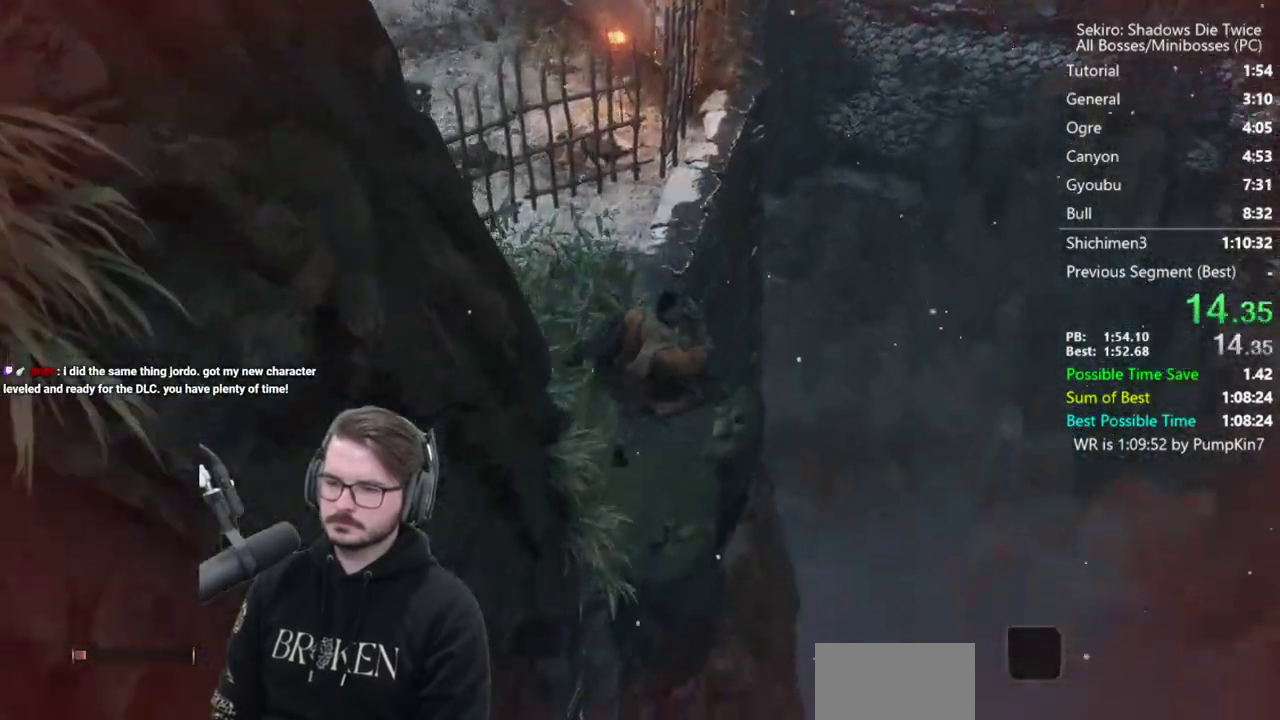
{"buttons": [], "left_stick": "up-left", "right_stick": "left", "events": [[117, "right_stick", "down-left"], [283, "right_stick", "left"], [383, "A", "down"], [417, "left_stick", "up-left"], [483, "A", "up"]]}
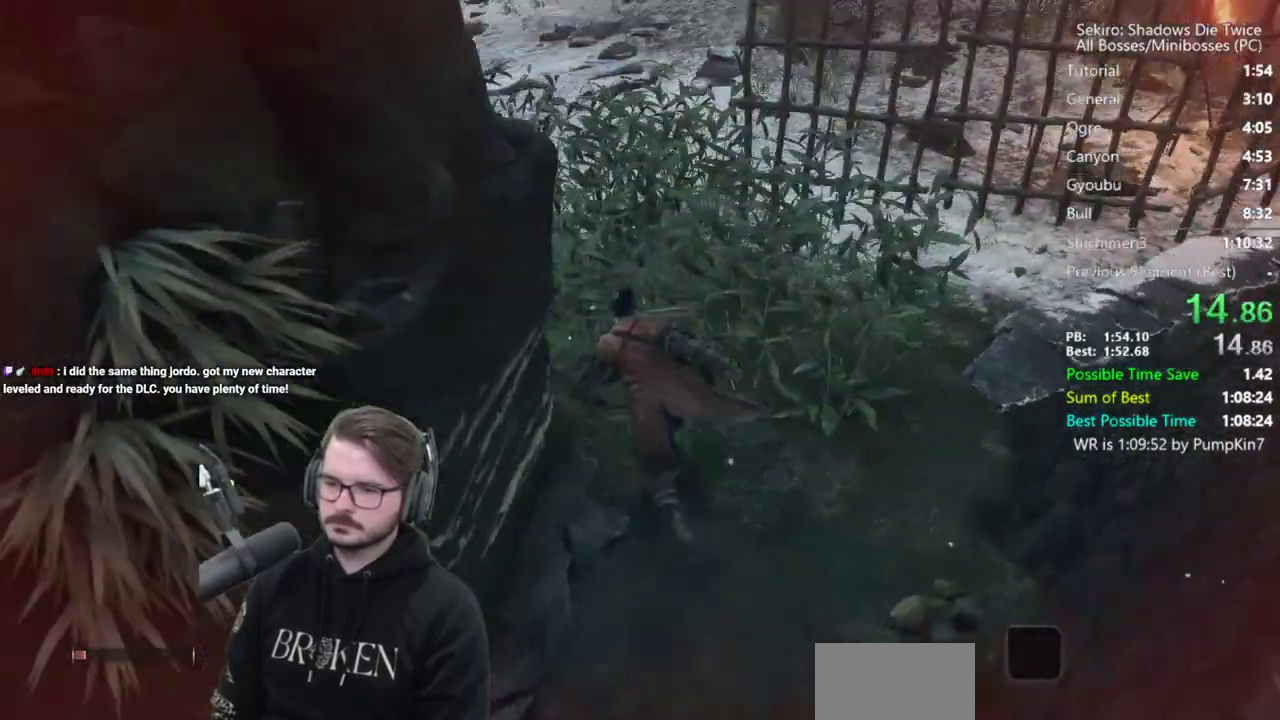
{"buttons": [], "left_stick": "up", "right_stick": "center", "events": [[50, "A", "down"], [100, "right_stick", "center"], [217, "A", "up"], [267, "left_stick", "up"]]}
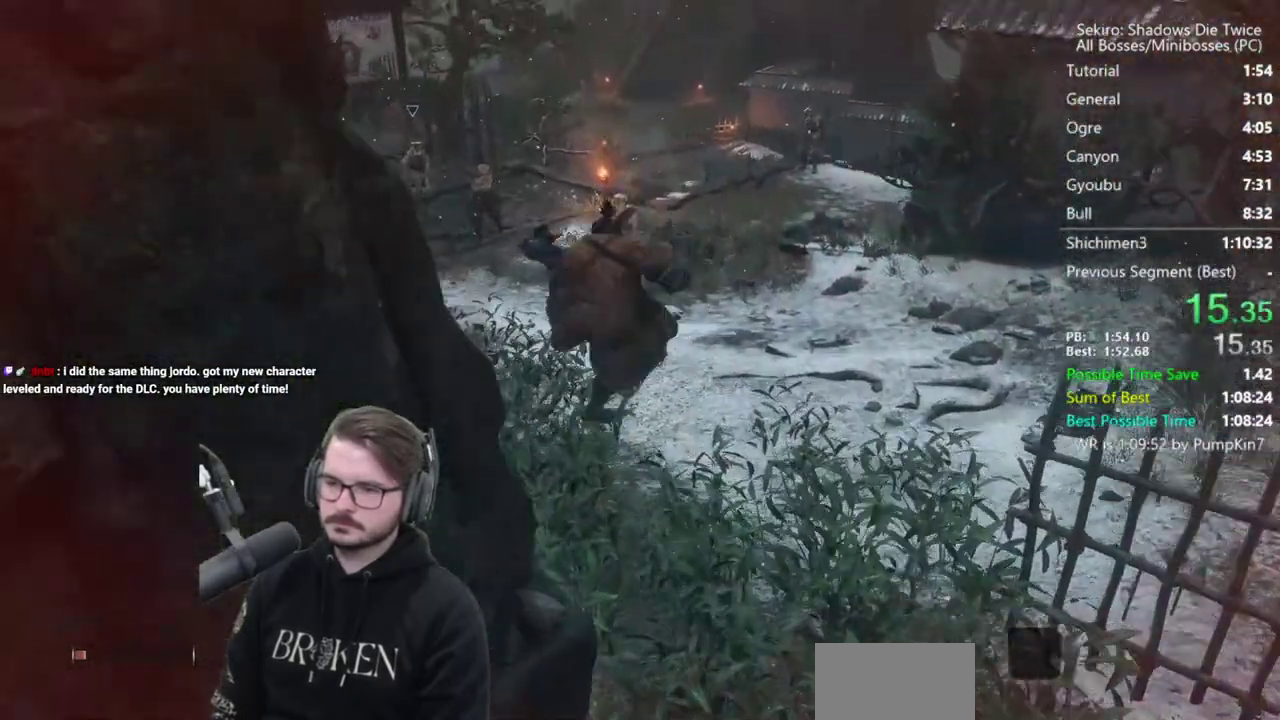
{"buttons": ["A"], "left_stick": "up", "right_stick": "center", "events": [[150, "right_stick", "up-right"], [283, "right_stick", "center"], [450, "A", "down"]]}
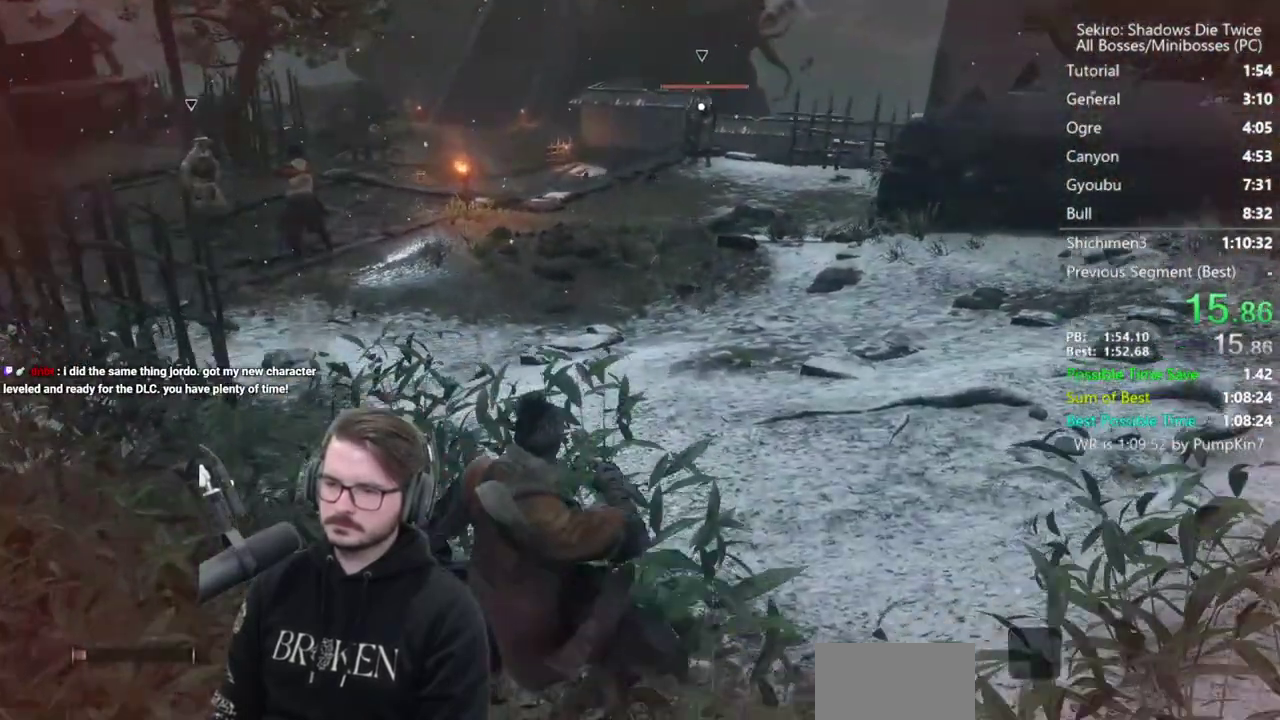
{"buttons": [], "left_stick": "up-left", "right_stick": "center", "events": [[17, "left_stick", "up-left"], [50, "A", "up"]]}
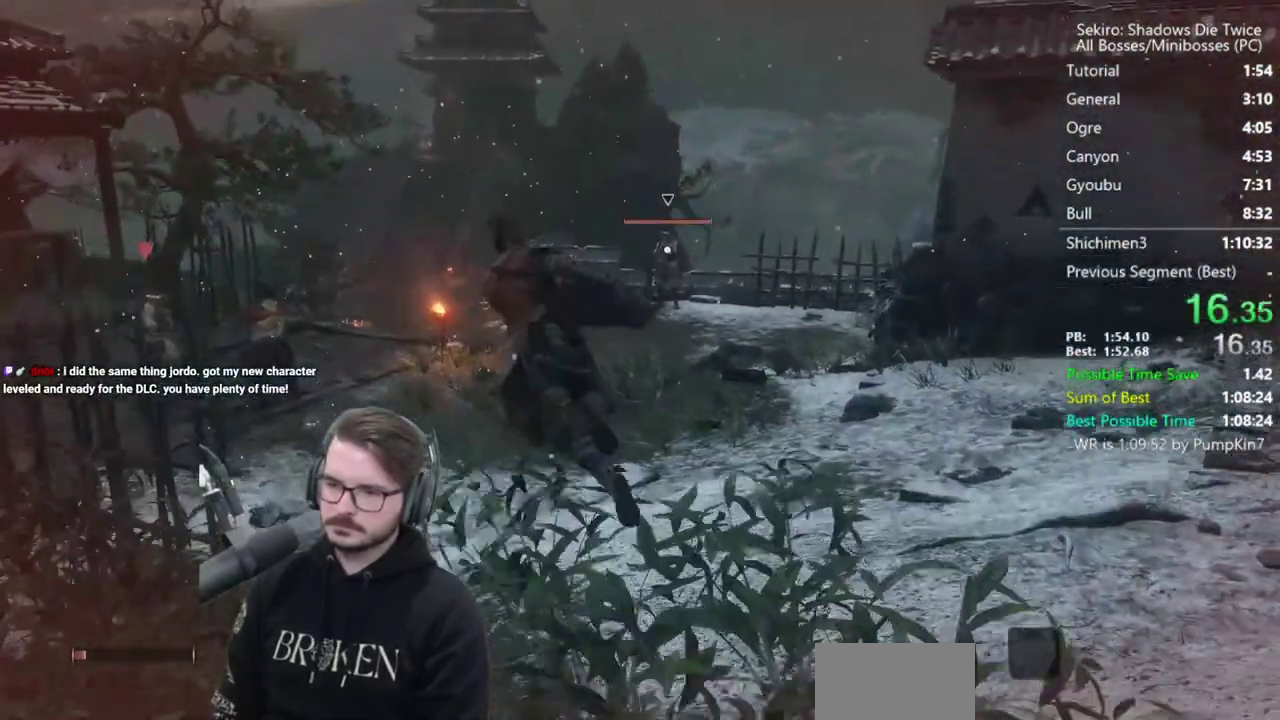
{"buttons": ["A"], "left_stick": "up-left", "right_stick": "center", "events": [[483, "A", "down"]]}
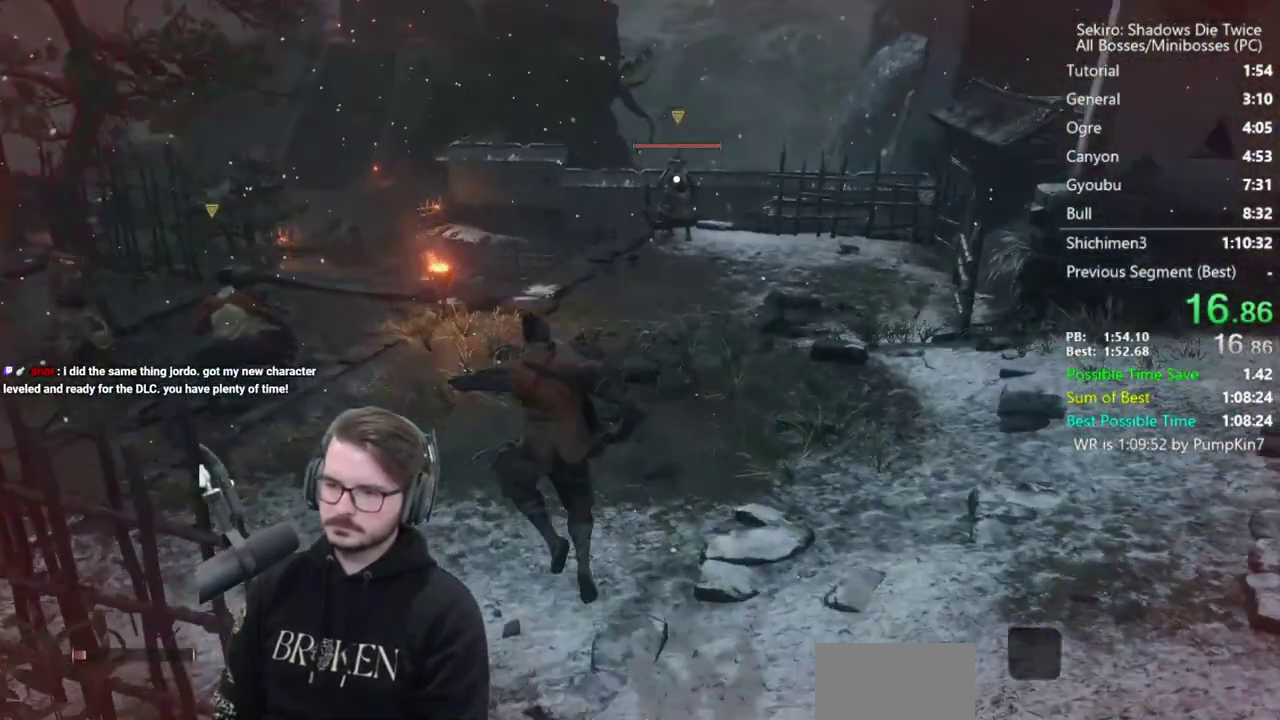
{"buttons": [], "left_stick": "up-left", "right_stick": "center", "events": [[33, "left_stick", "up"], [117, "A", "up"], [283, "left_stick", "up-left"]]}